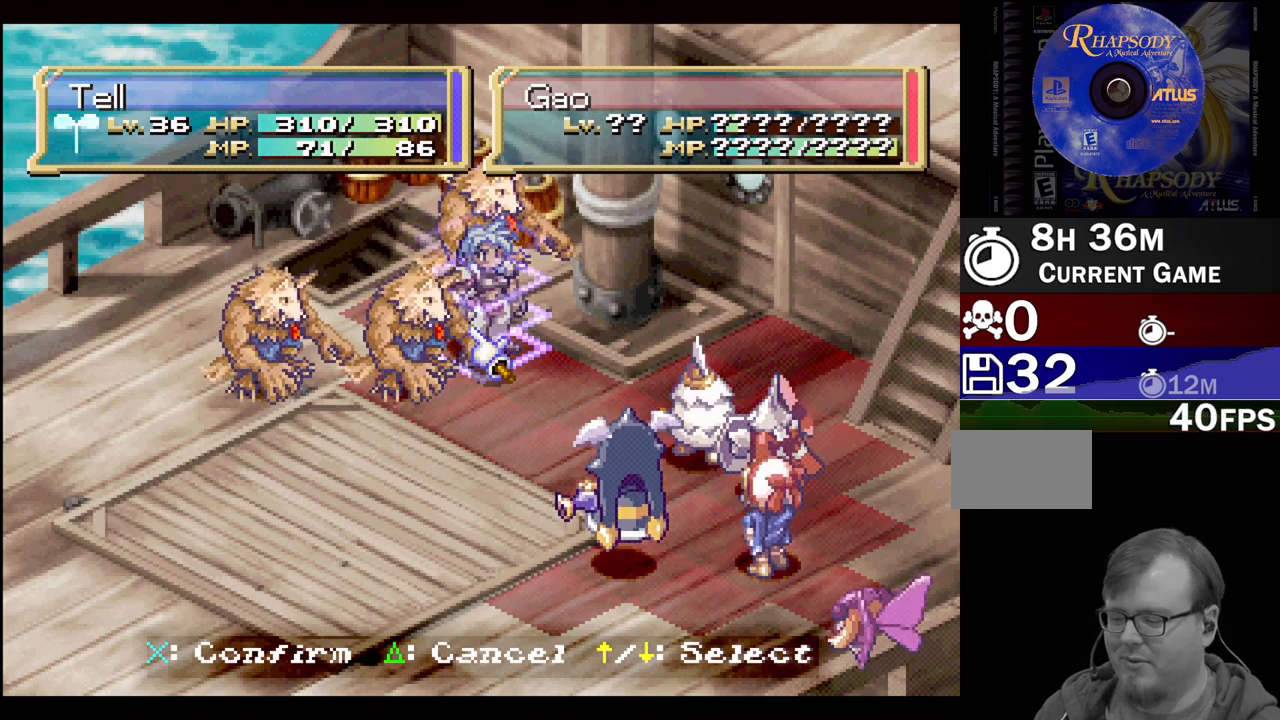
Gameplay with a controller (PlayStation layout); each line is a JSON object with the inputs held at the frame after it. "events" lists button and stick changes between this image and that frame as [ms after this image, input, new state], when the widget could be followed in between. Not read: L3 R3.
{"buttons": ["TRIANGLE"], "events": [[383, "TRIANGLE", "down"]]}
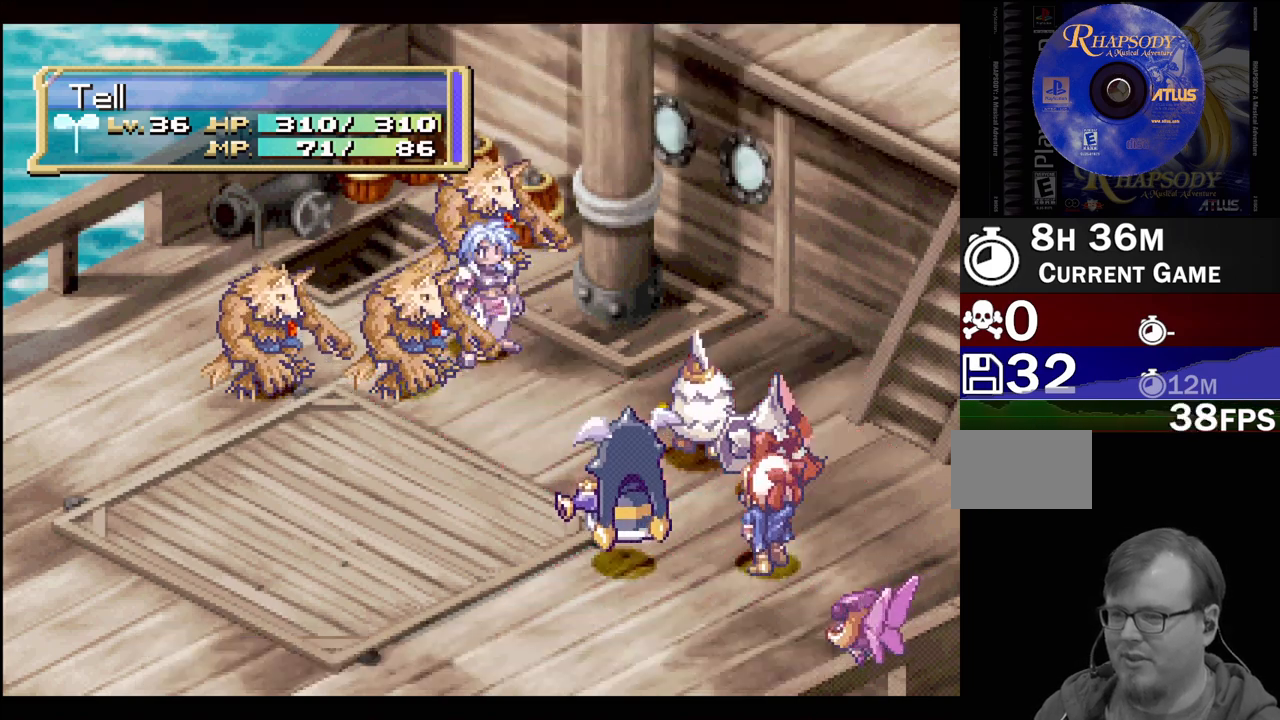
{"buttons": [], "events": [[17, "TRIANGLE", "up"]]}
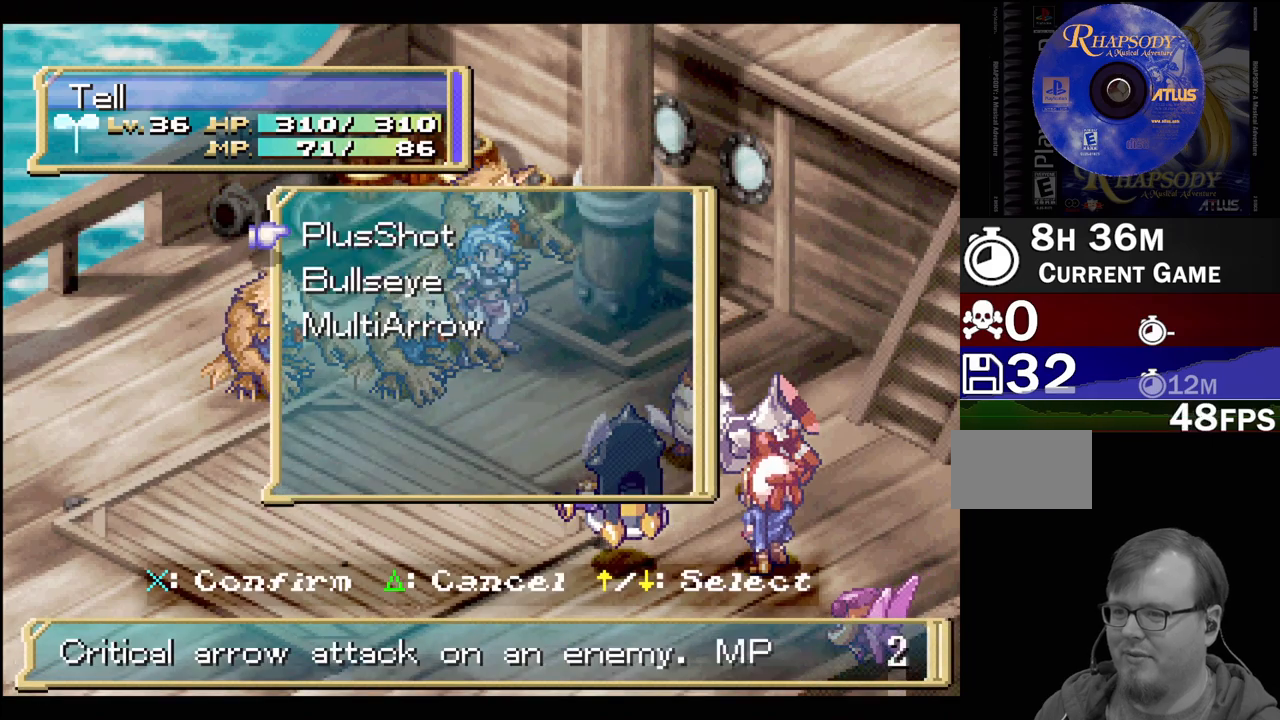
{"buttons": [], "events": [[200, "DPAD_DOWN", "down"], [300, "DPAD_DOWN", "up"]]}
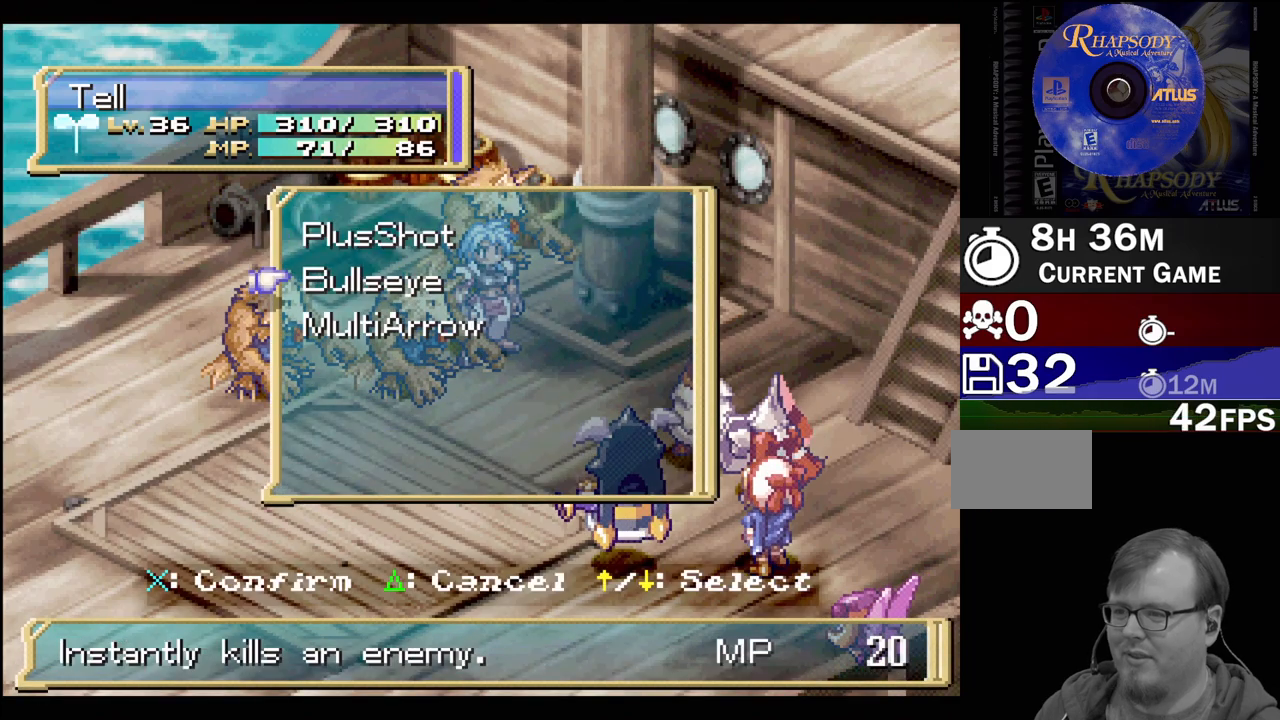
{"buttons": ["DPAD_UP"], "events": [[467, "DPAD_UP", "down"]]}
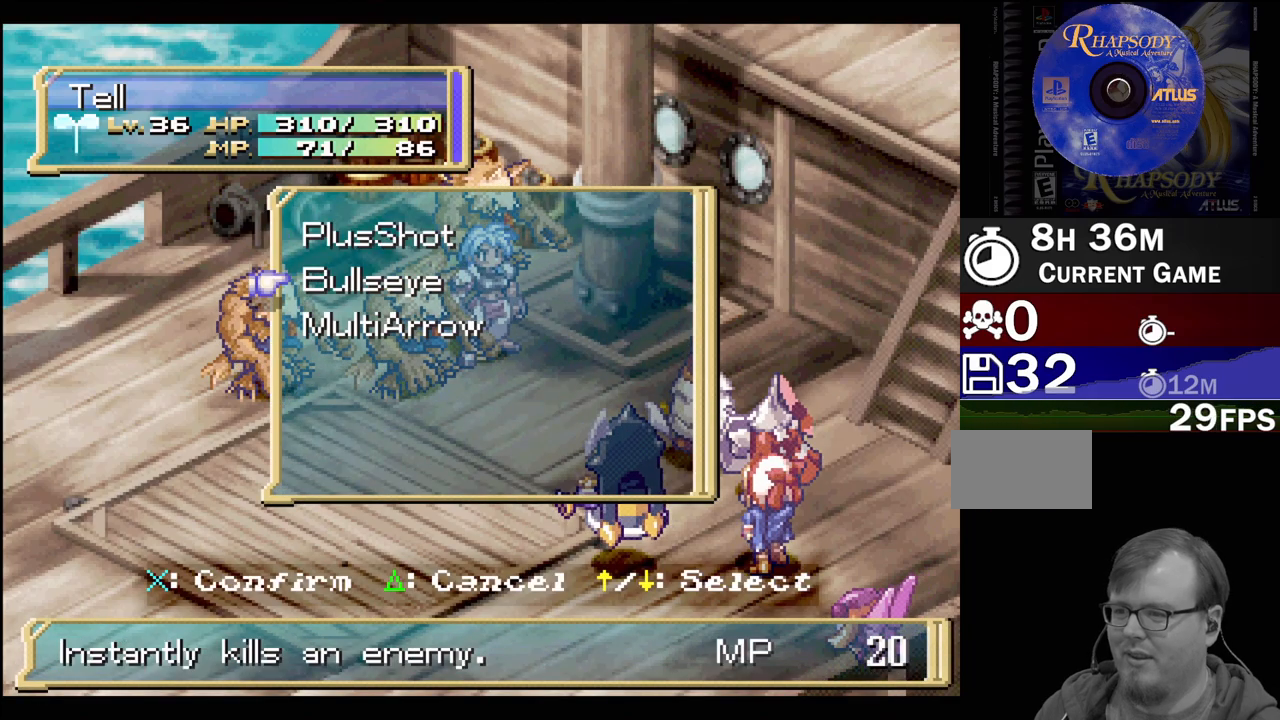
{"buttons": [], "events": [[83, "DPAD_UP", "up"]]}
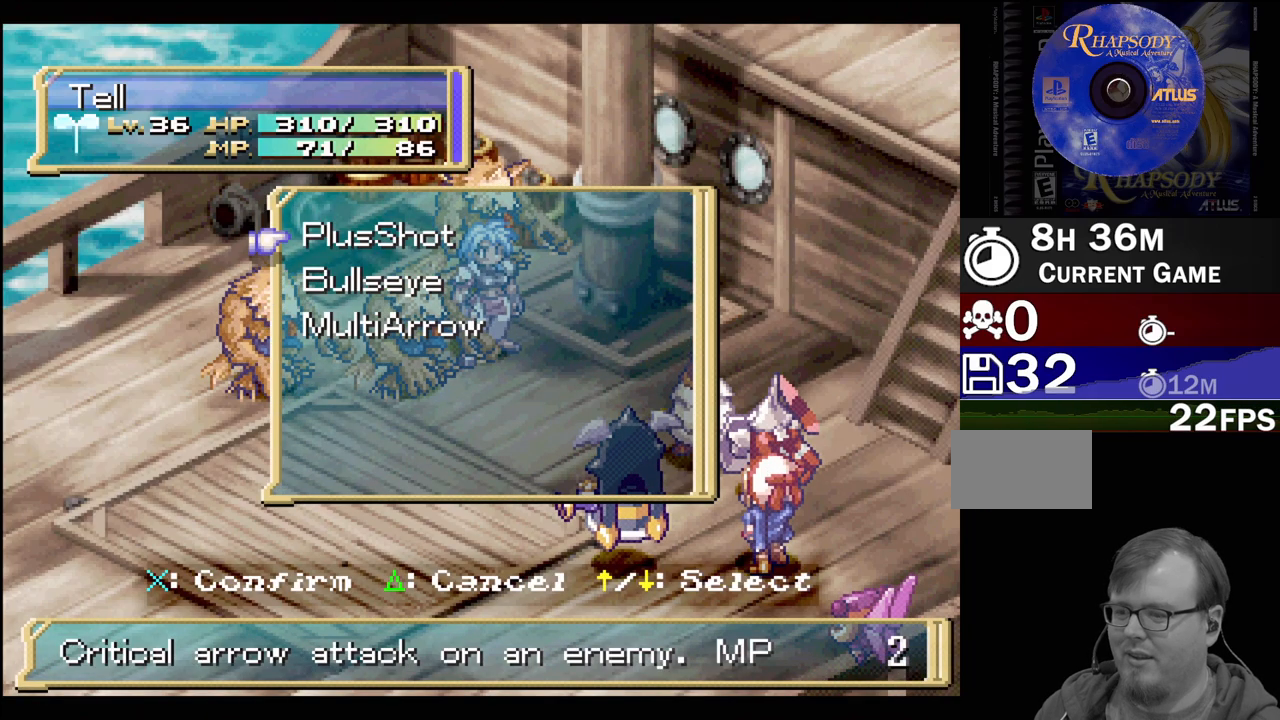
{"buttons": [], "events": [[150, "CROSS", "down"], [267, "CROSS", "up"]]}
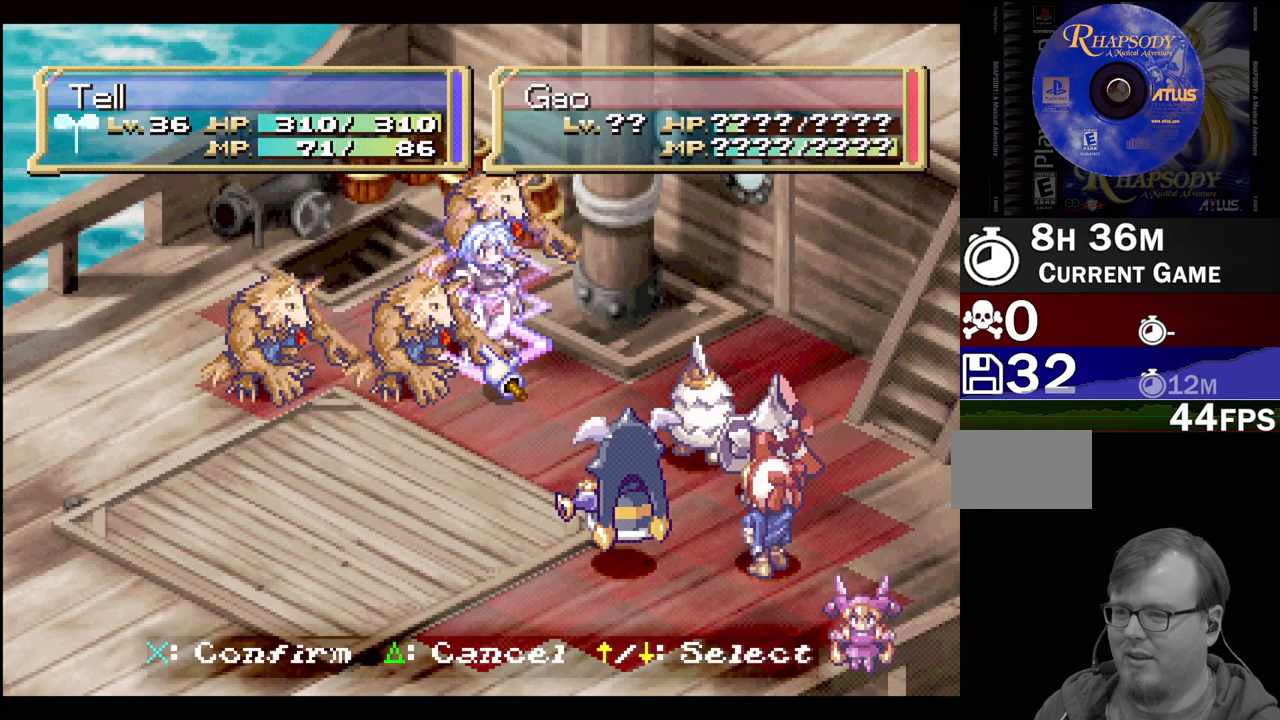
{"buttons": [], "events": []}
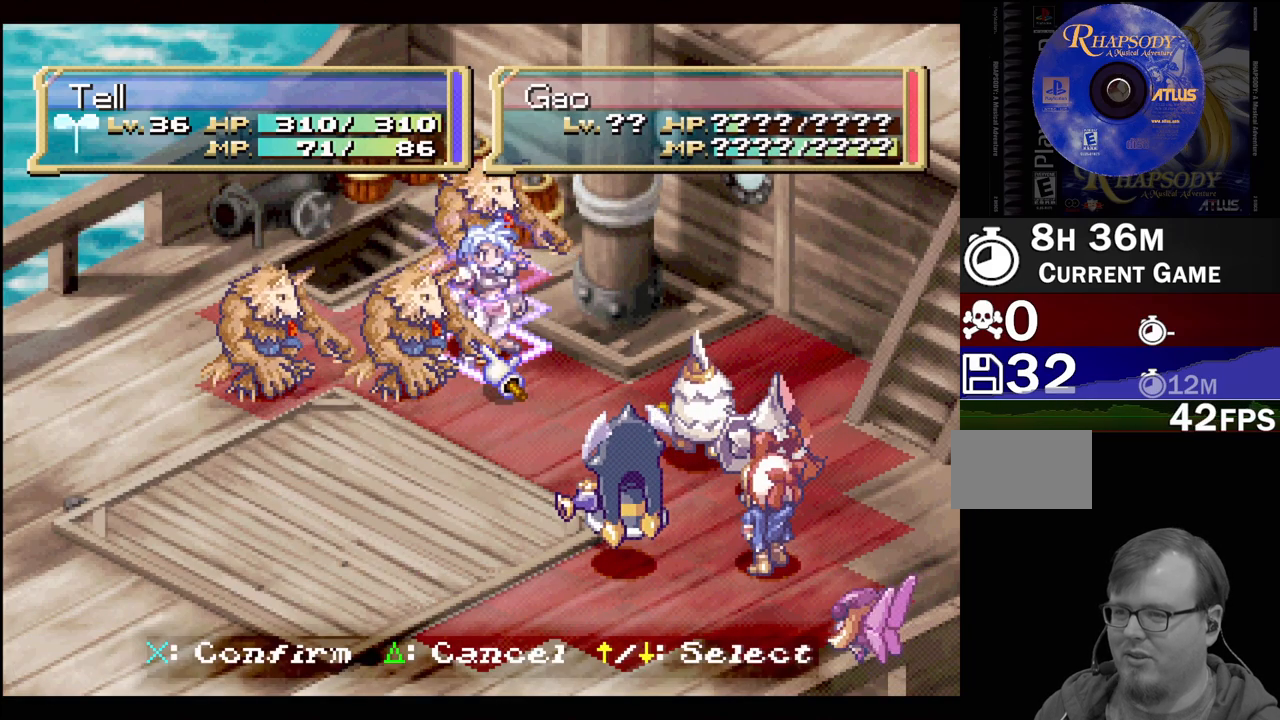
{"buttons": [], "events": []}
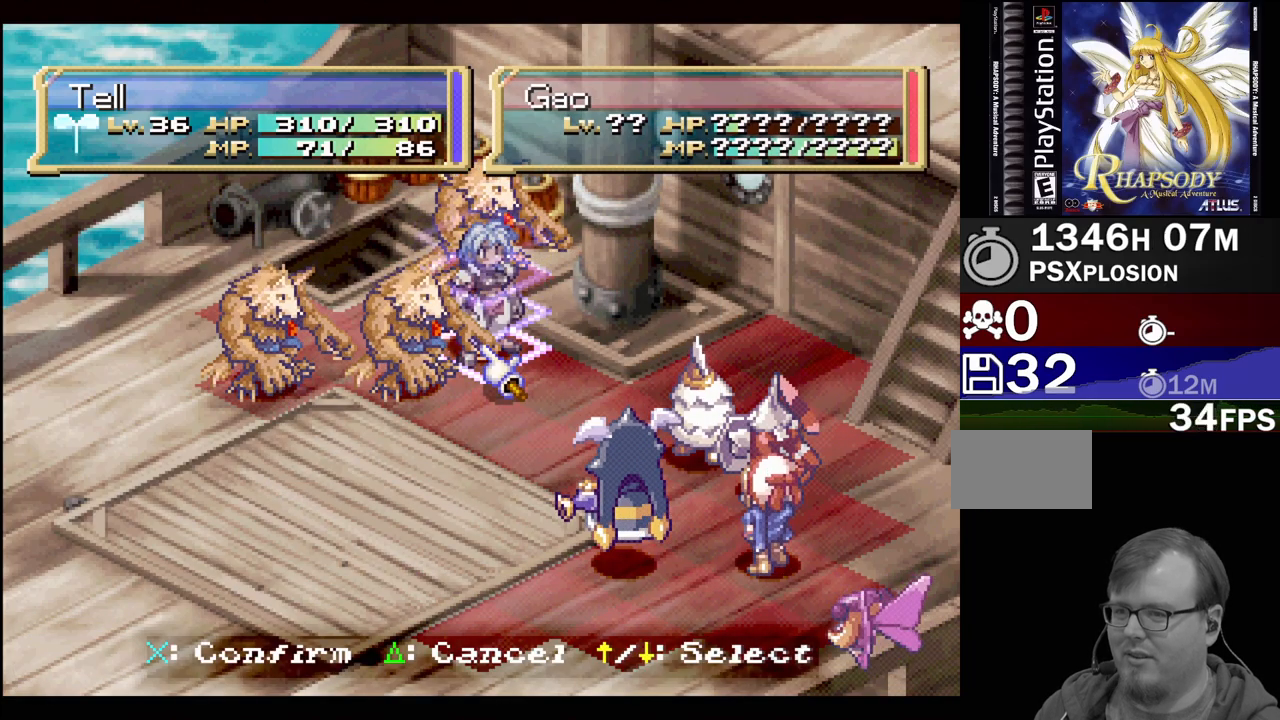
{"buttons": [], "events": [[117, "CROSS", "down"], [433, "CROSS", "up"]]}
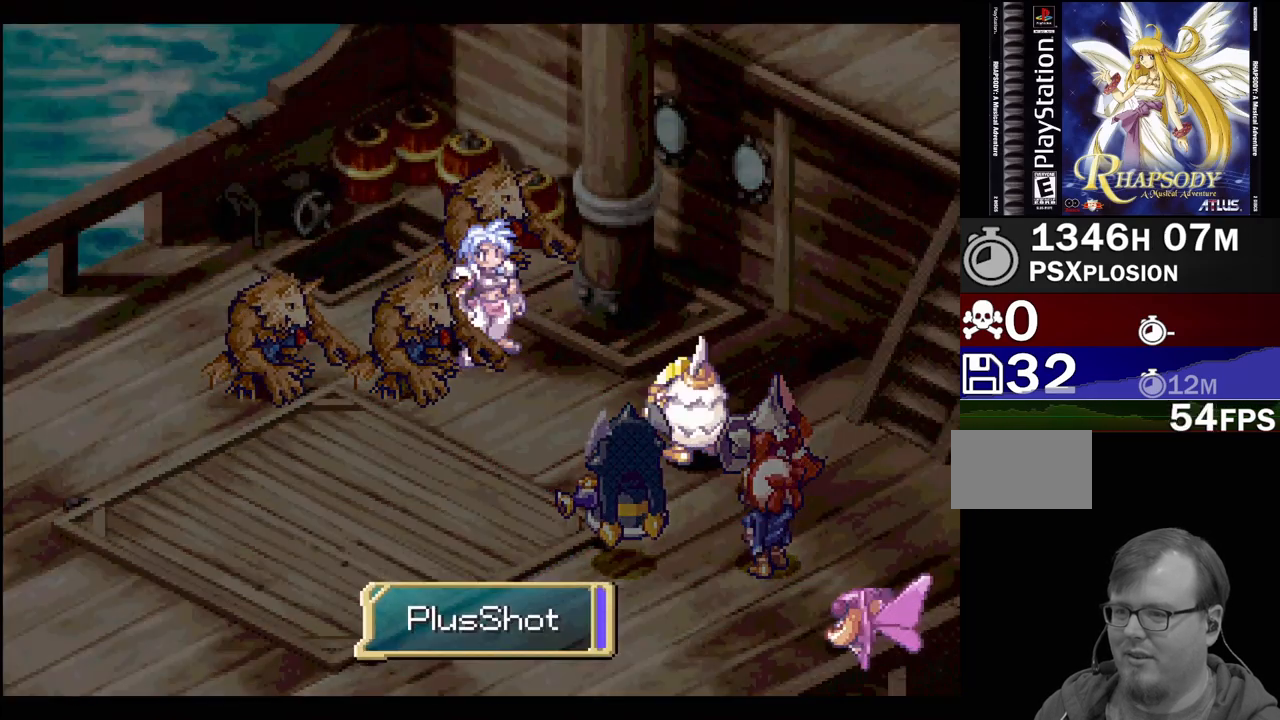
{"buttons": [], "events": []}
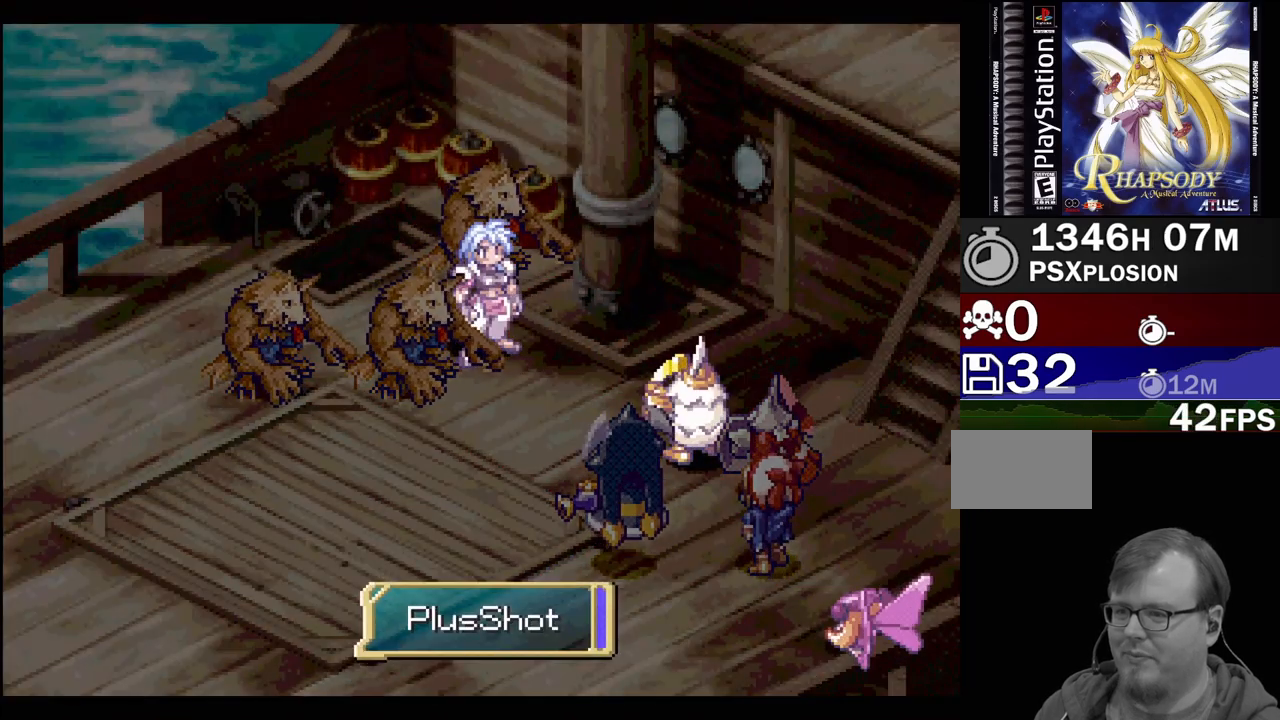
{"buttons": [], "events": []}
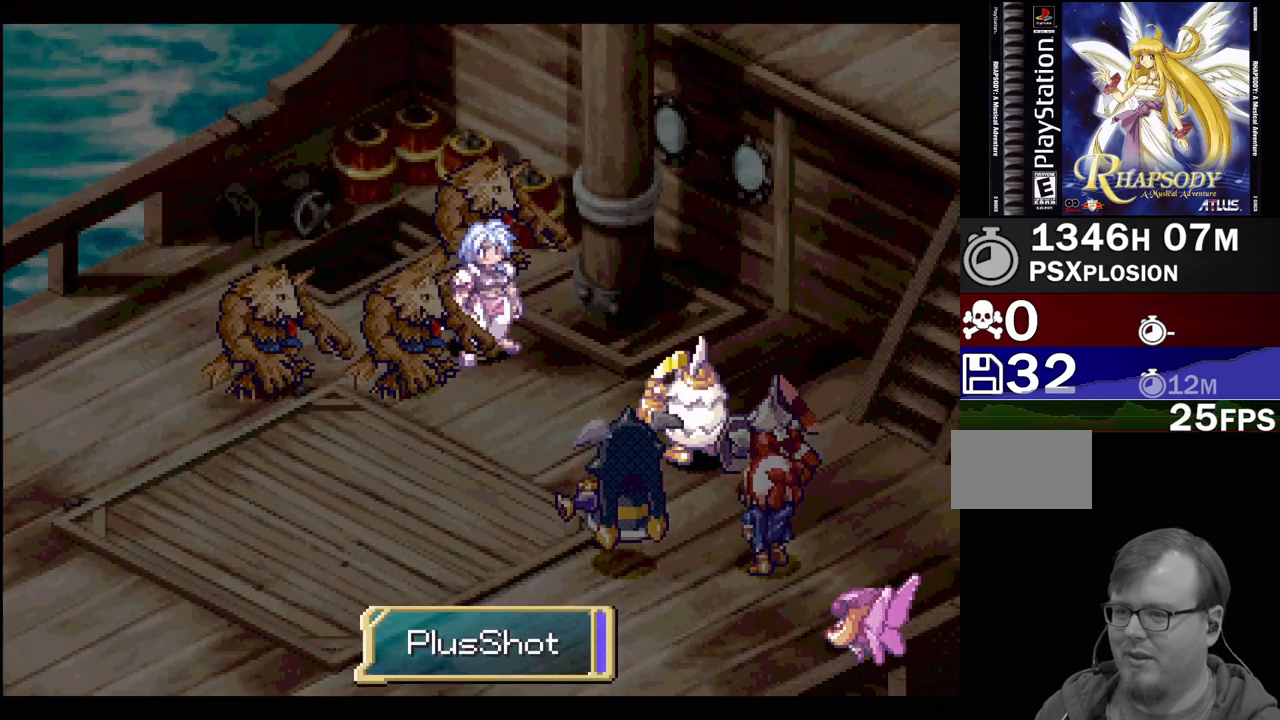
{"buttons": [], "events": []}
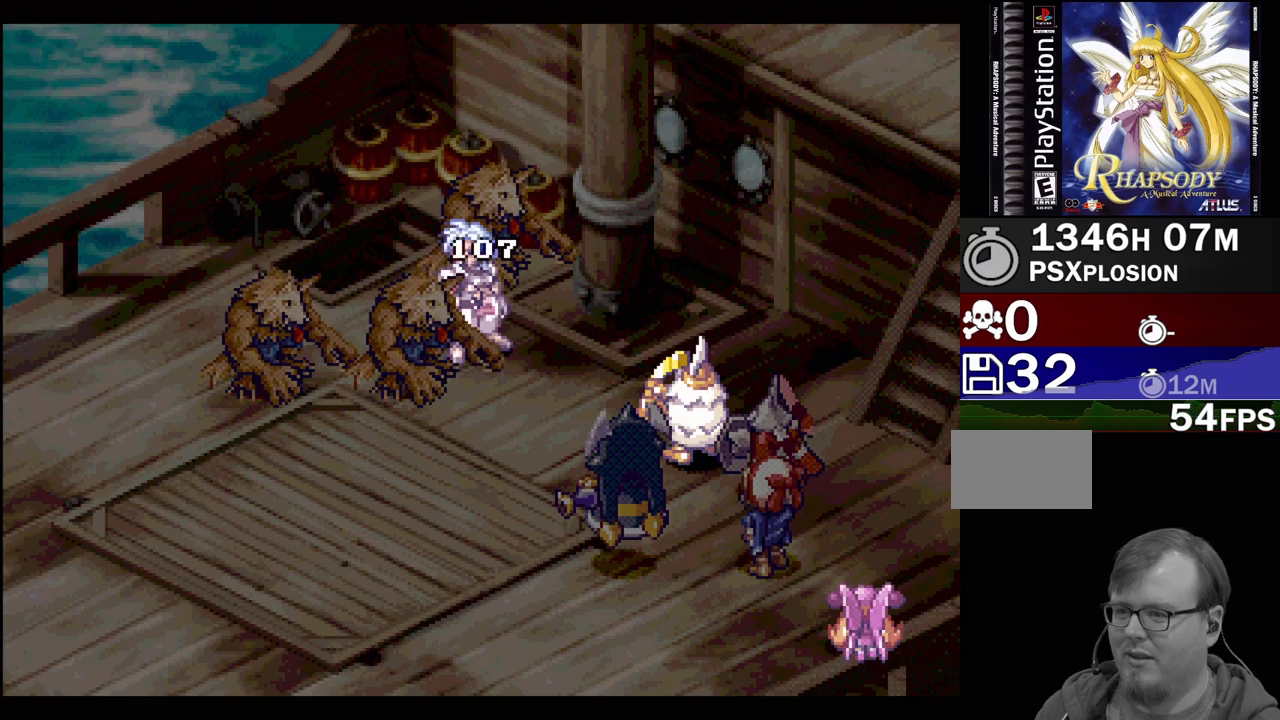
{"buttons": [], "events": []}
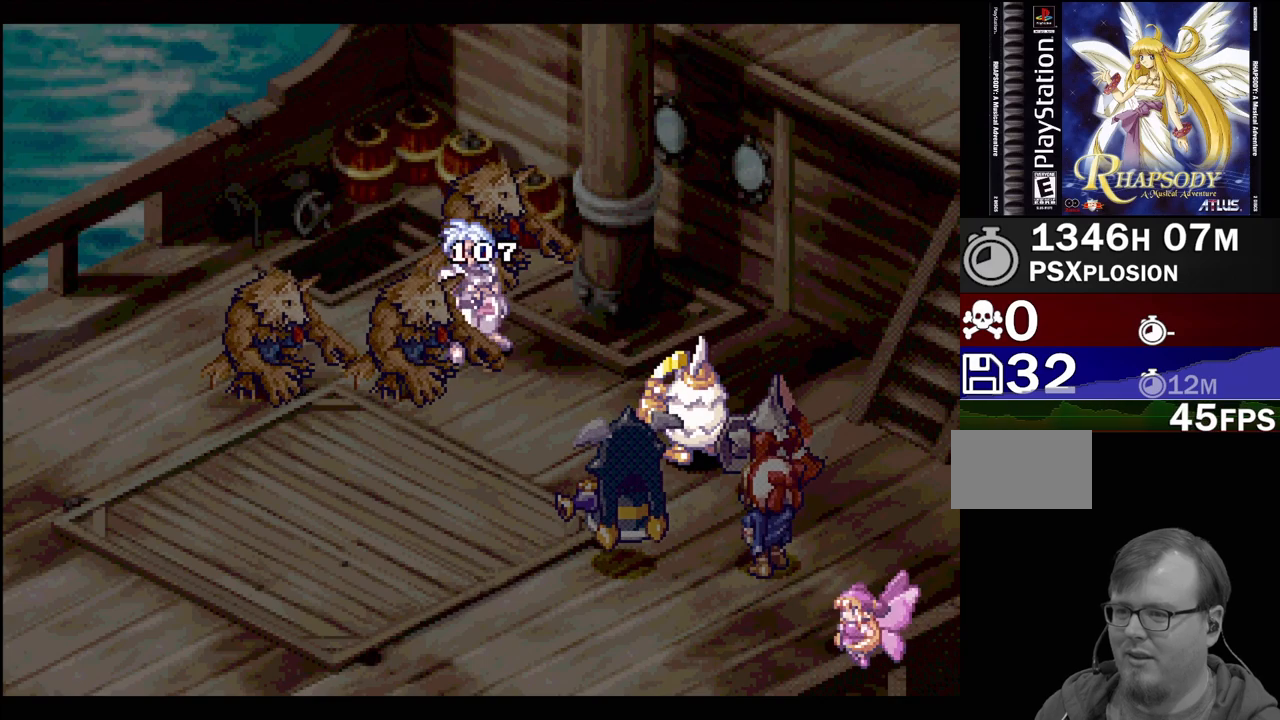
{"buttons": [], "events": []}
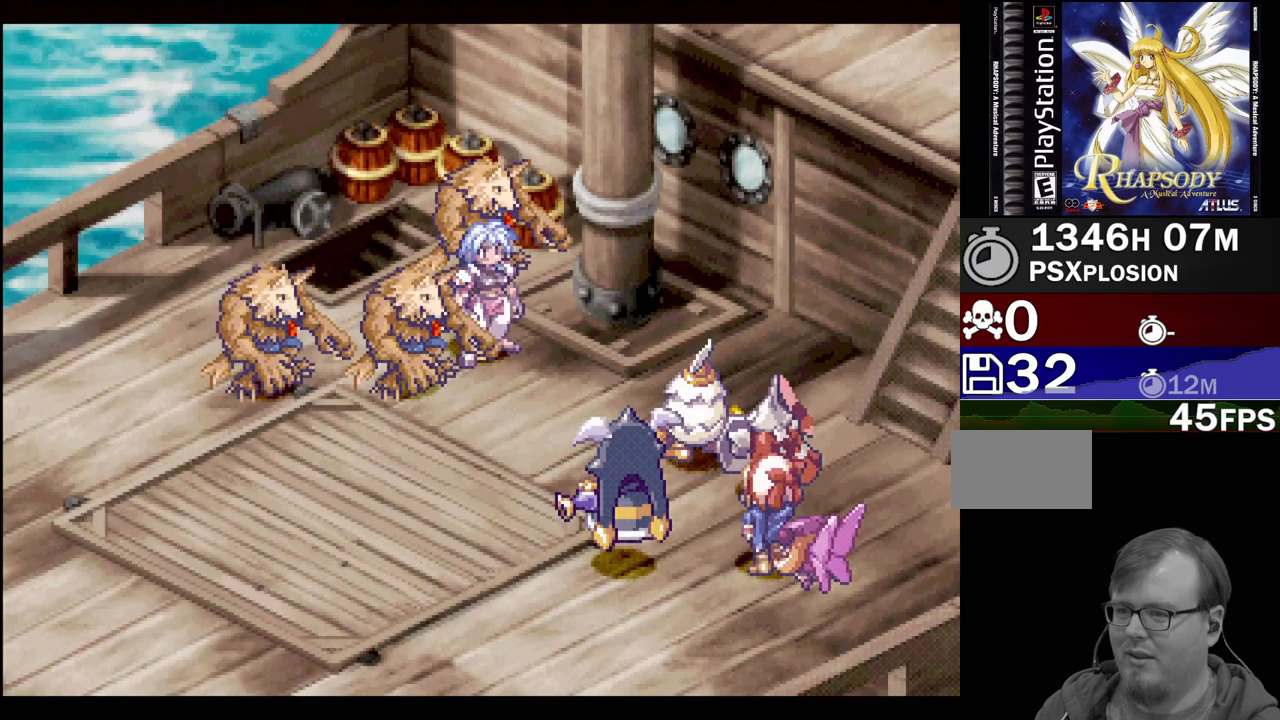
{"buttons": [], "events": []}
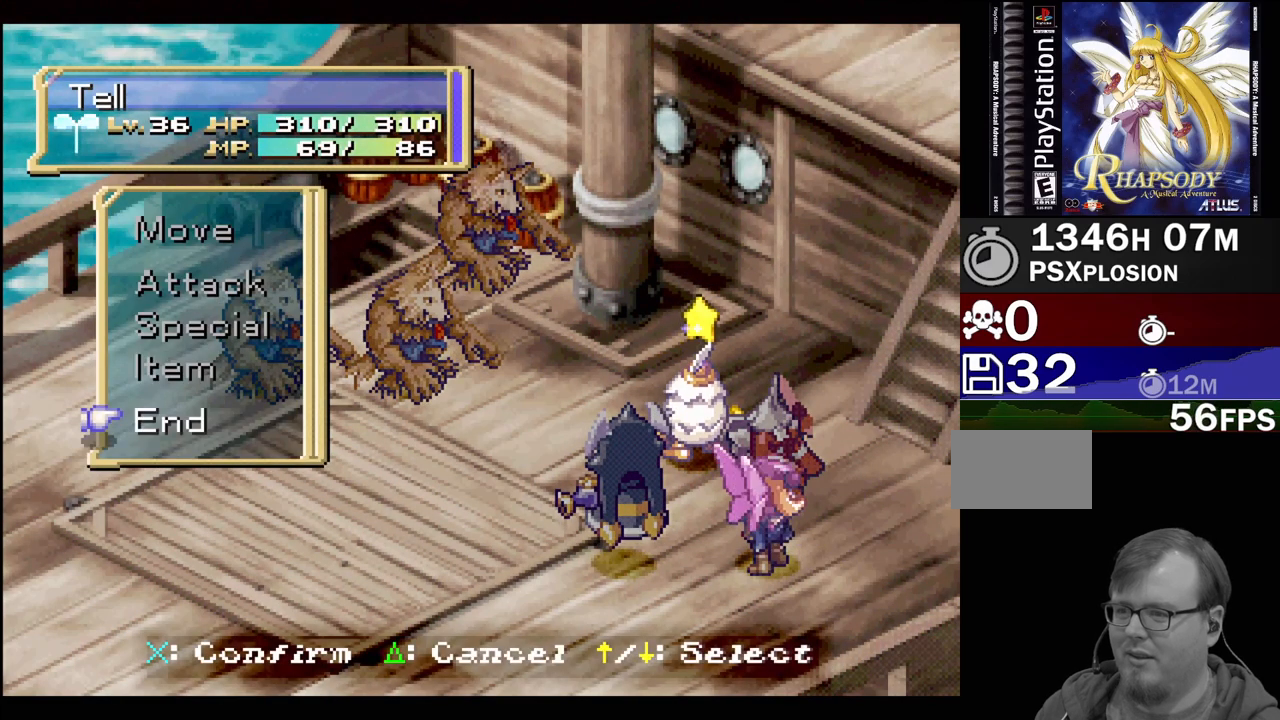
{"buttons": [], "events": []}
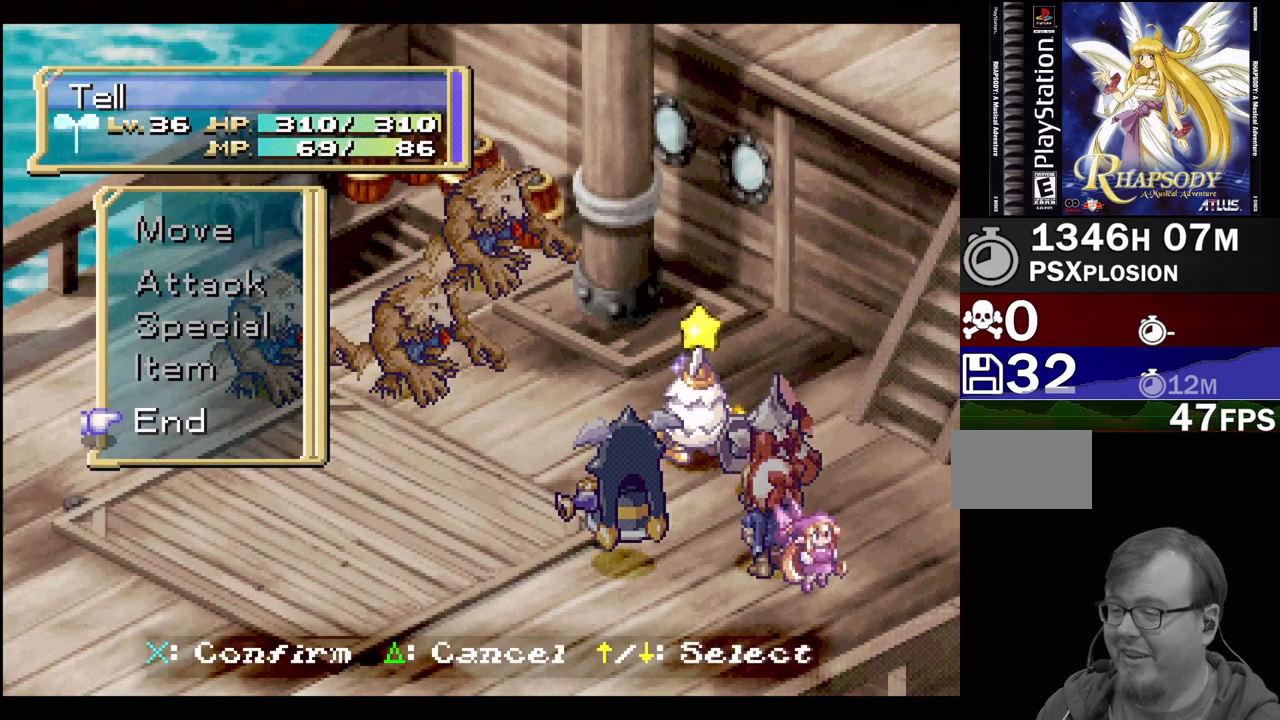
{"buttons": [], "events": []}
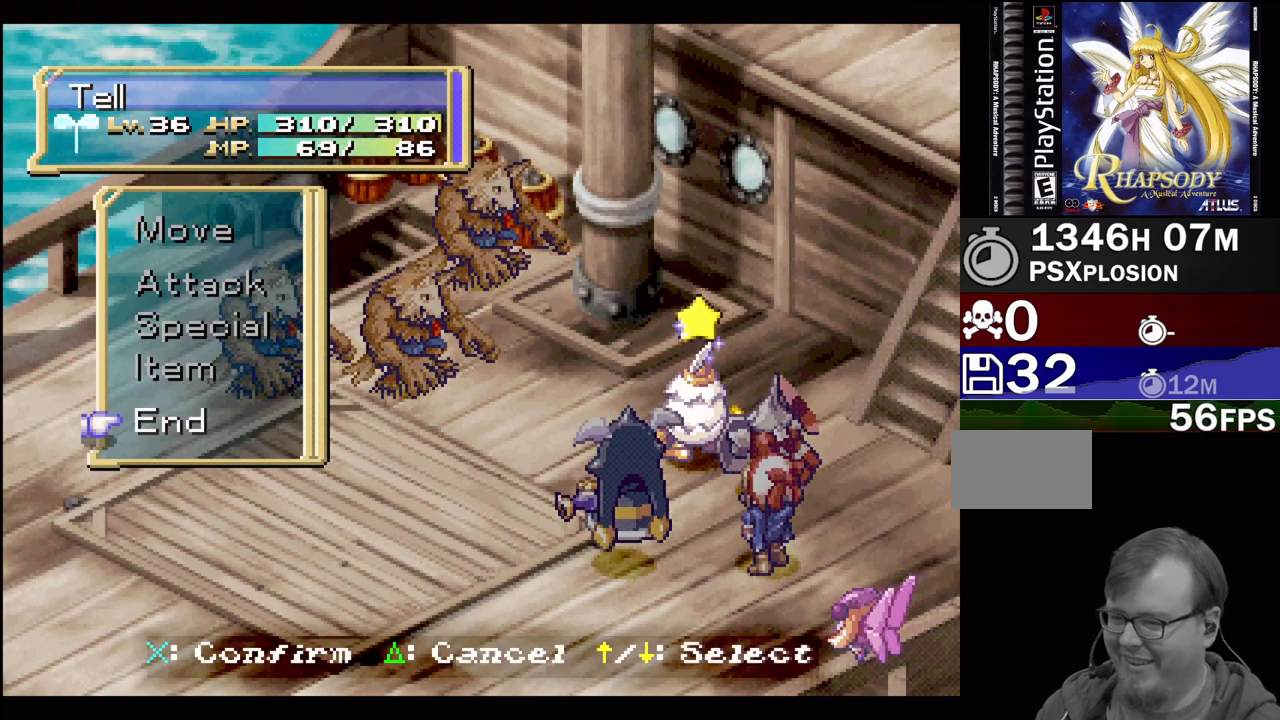
{"buttons": [], "events": [[217, "CROSS", "down"], [367, "CROSS", "up"]]}
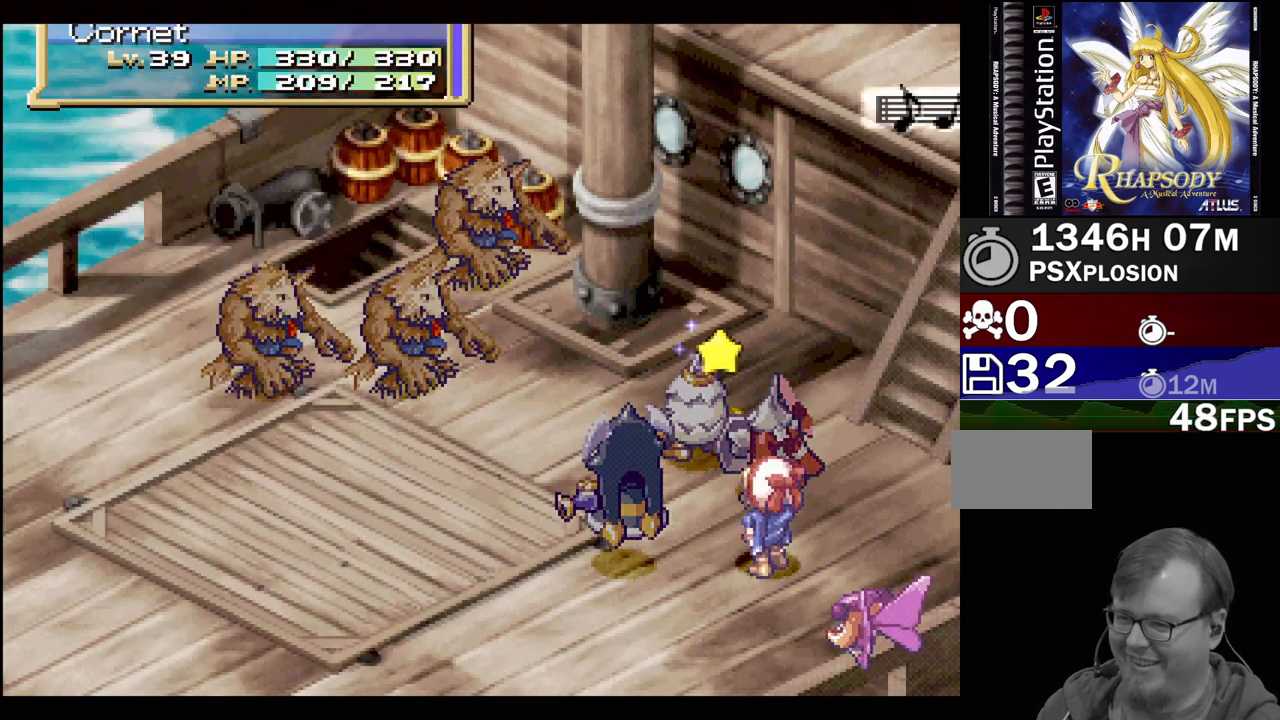
{"buttons": [], "events": []}
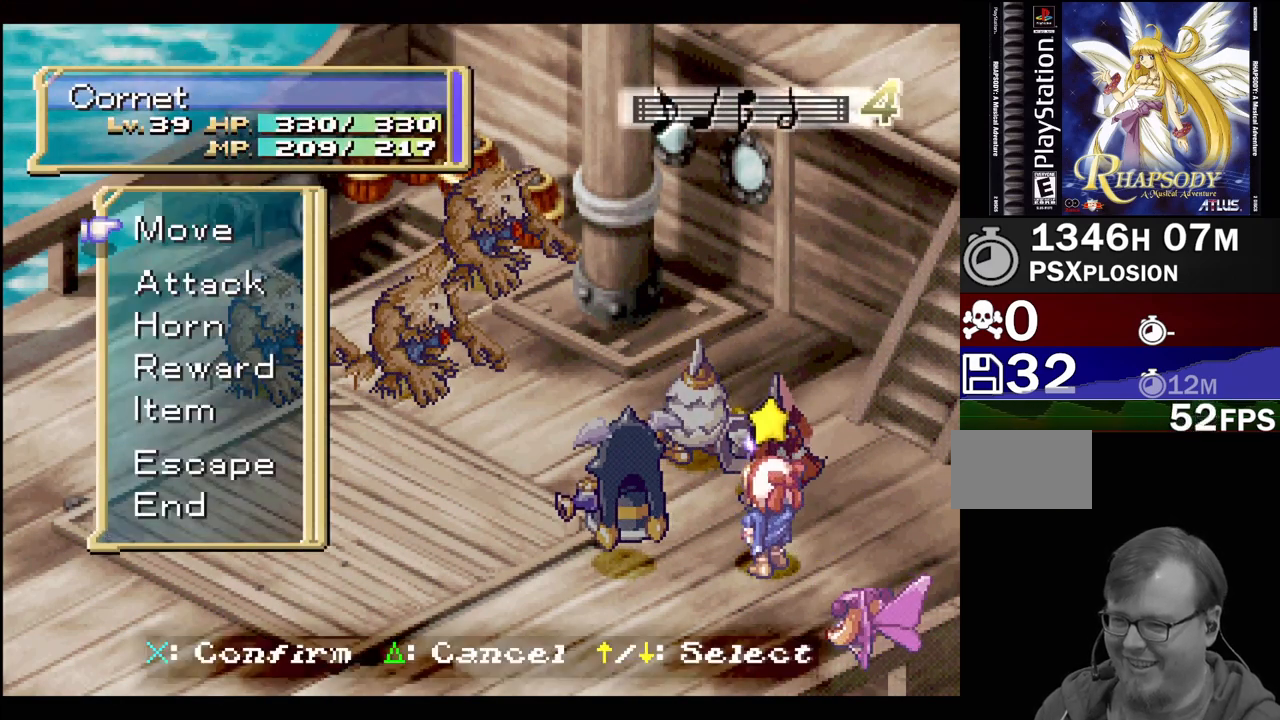
{"buttons": [], "events": []}
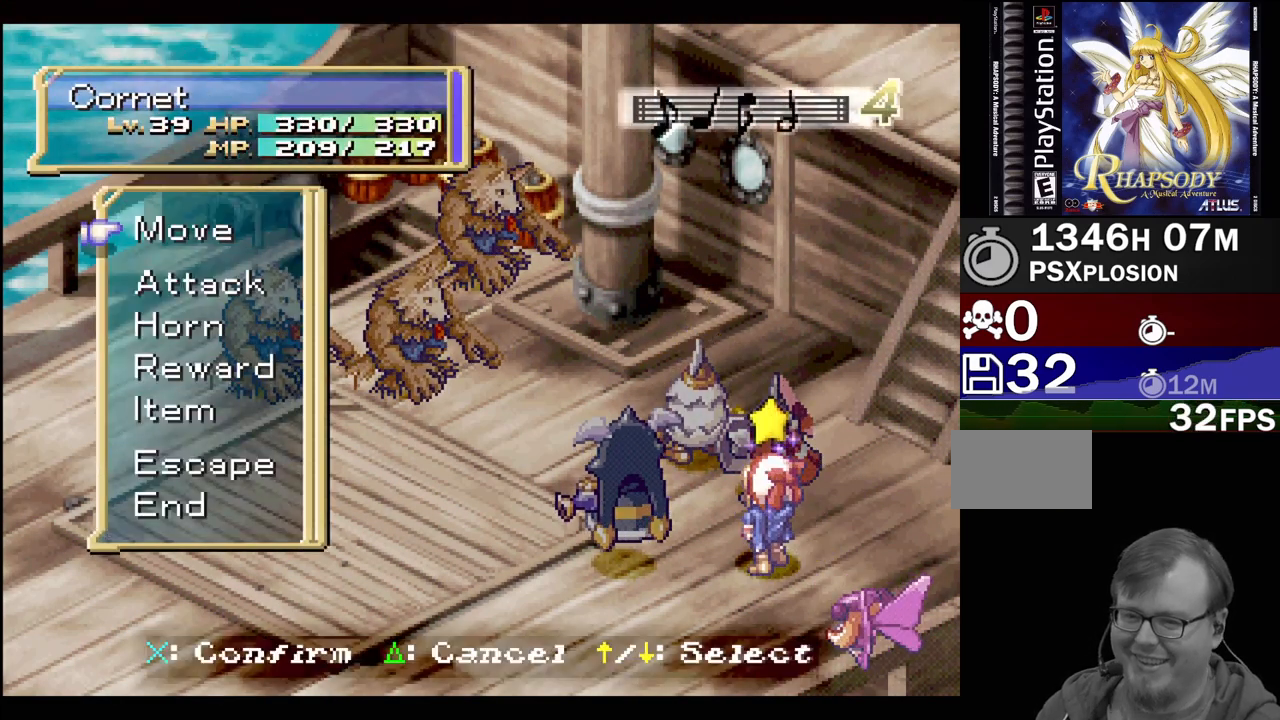
{"buttons": [], "events": []}
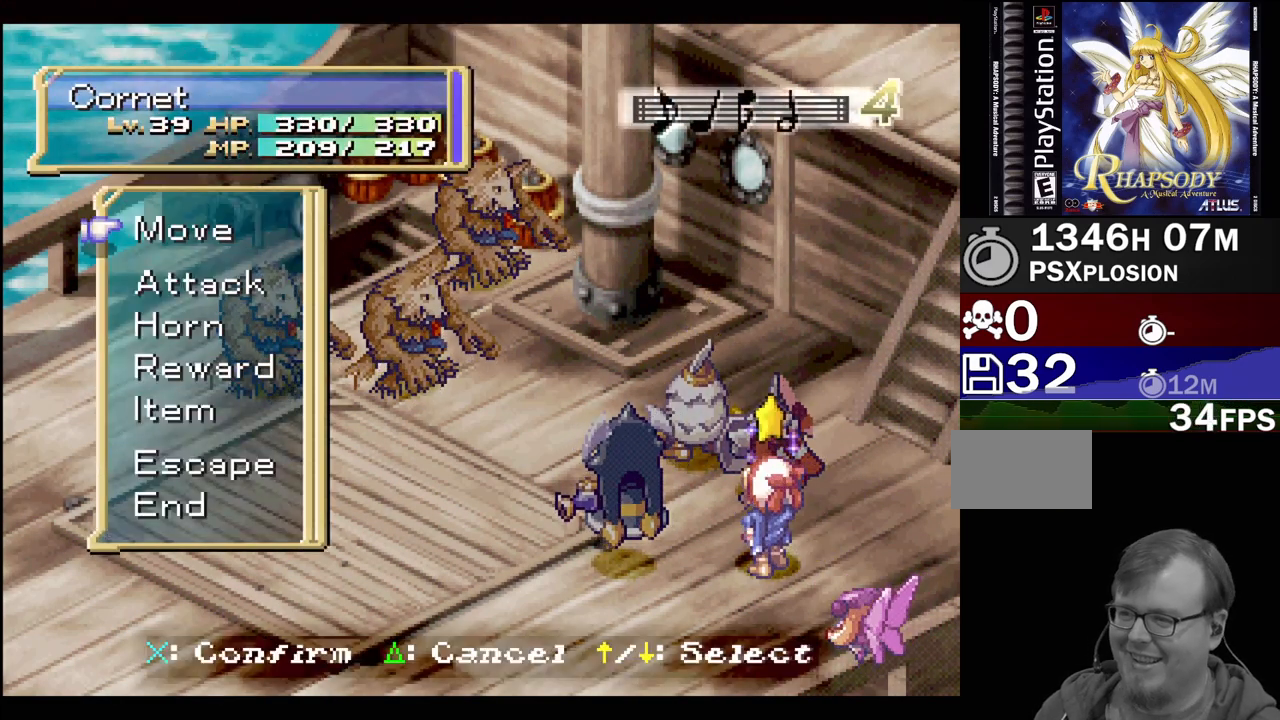
{"buttons": [], "events": [[267, "DPAD_DOWN", "down"], [383, "DPAD_DOWN", "up"]]}
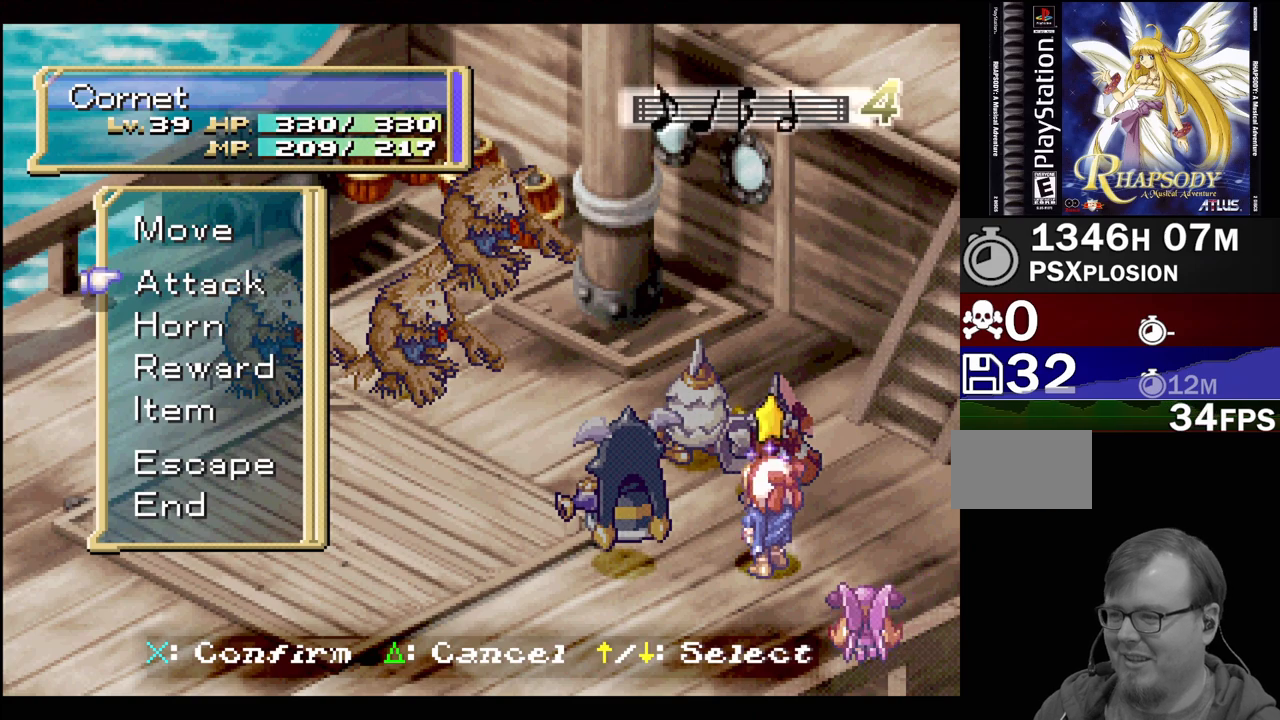
{"buttons": [], "events": [[50, "DPAD_DOWN", "down"], [167, "DPAD_DOWN", "up"], [383, "DPAD_UP", "down"], [500, "DPAD_UP", "up"]]}
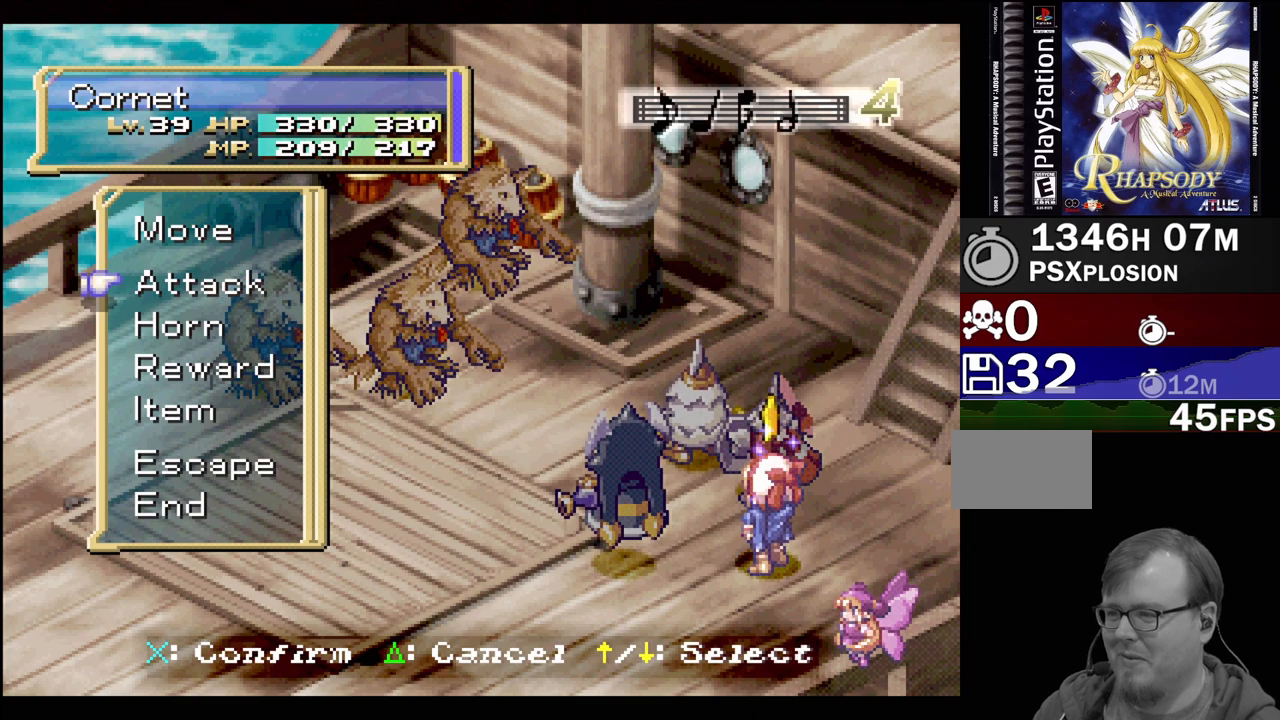
{"buttons": [], "events": [[117, "DPAD_UP", "down"], [250, "DPAD_UP", "up"]]}
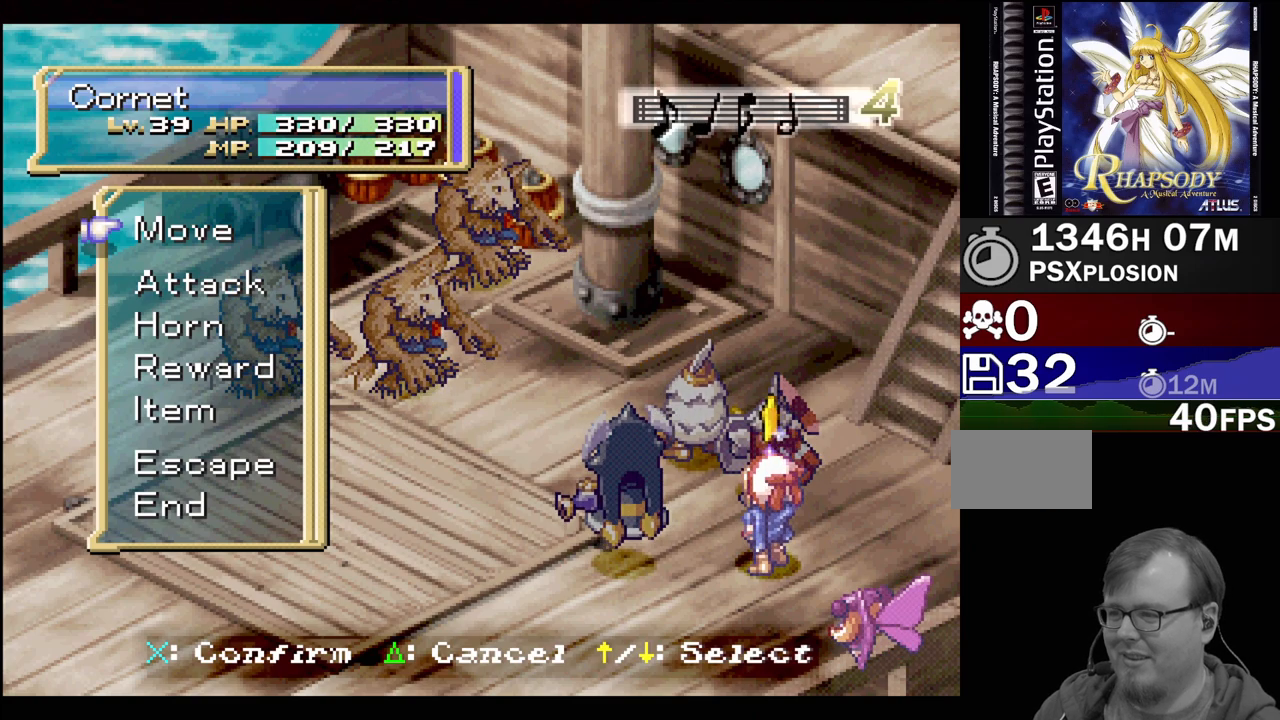
{"buttons": [], "events": []}
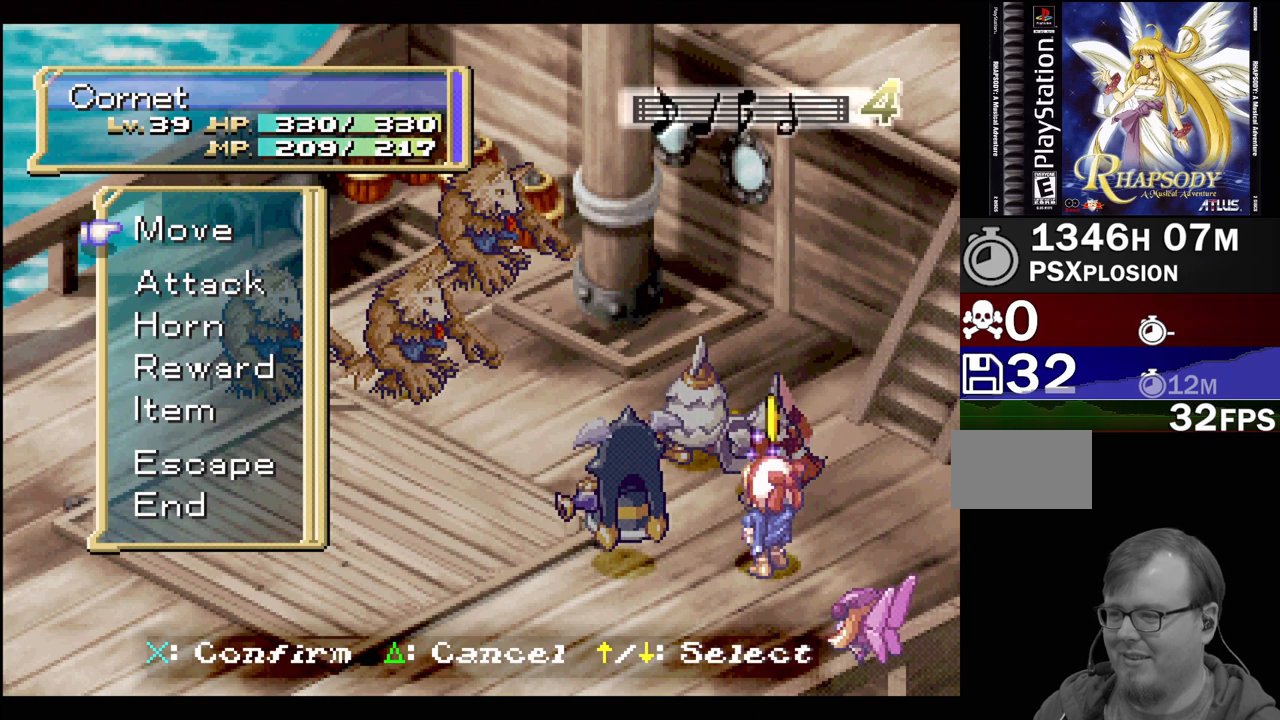
{"buttons": ["DPAD_UP"], "events": [[233, "DPAD_UP", "down"]]}